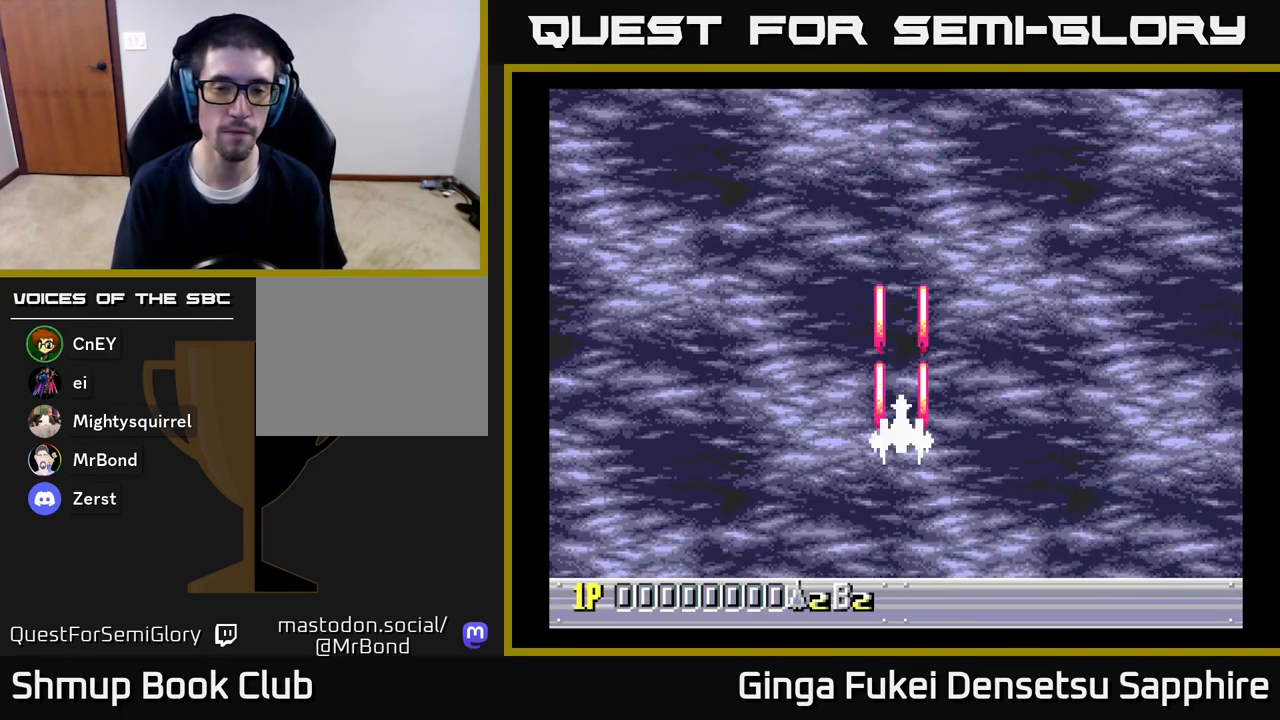
Gameplay with a controller (Xbox layout); each line is a JSON object with the inputs held at the frame after it. "events" lists button and stick changes between this image and that frame as [ms after this image, input, new state], when the widget could be followed in between.
{"buttons": ["A"], "left_stick": "center", "right_stick": "center", "events": []}
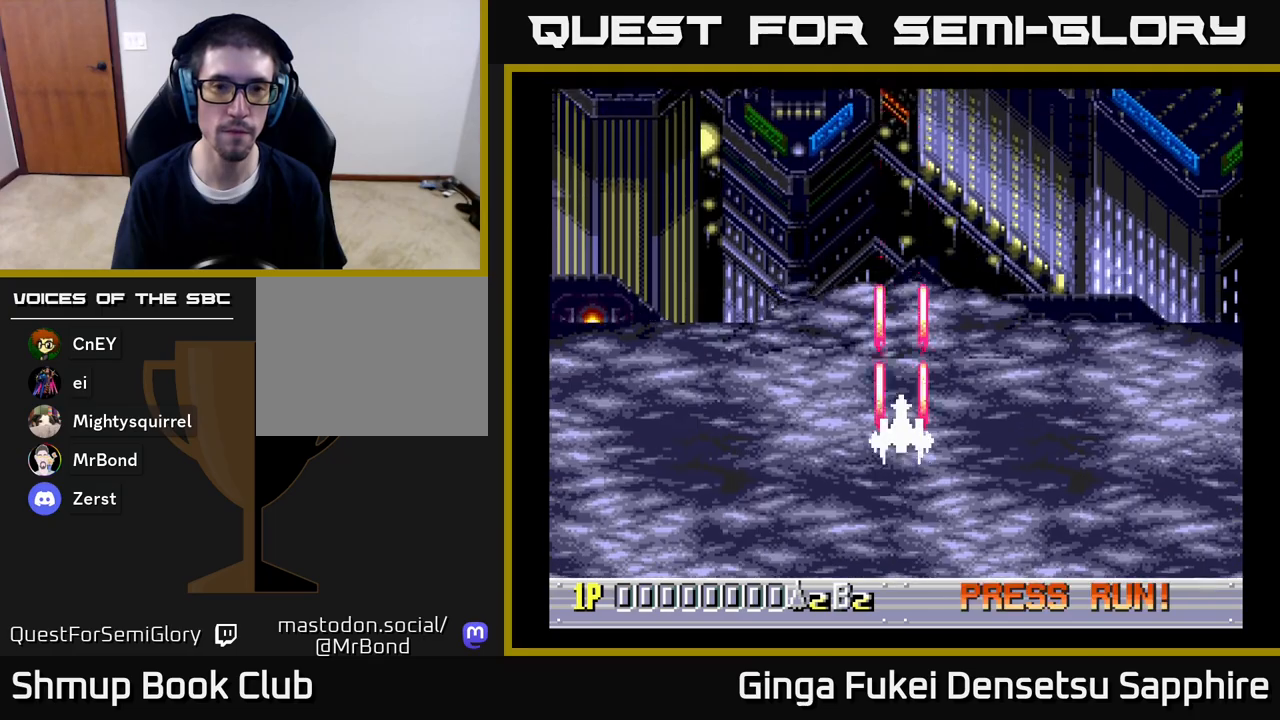
{"buttons": ["A"], "left_stick": "center", "right_stick": "center", "events": []}
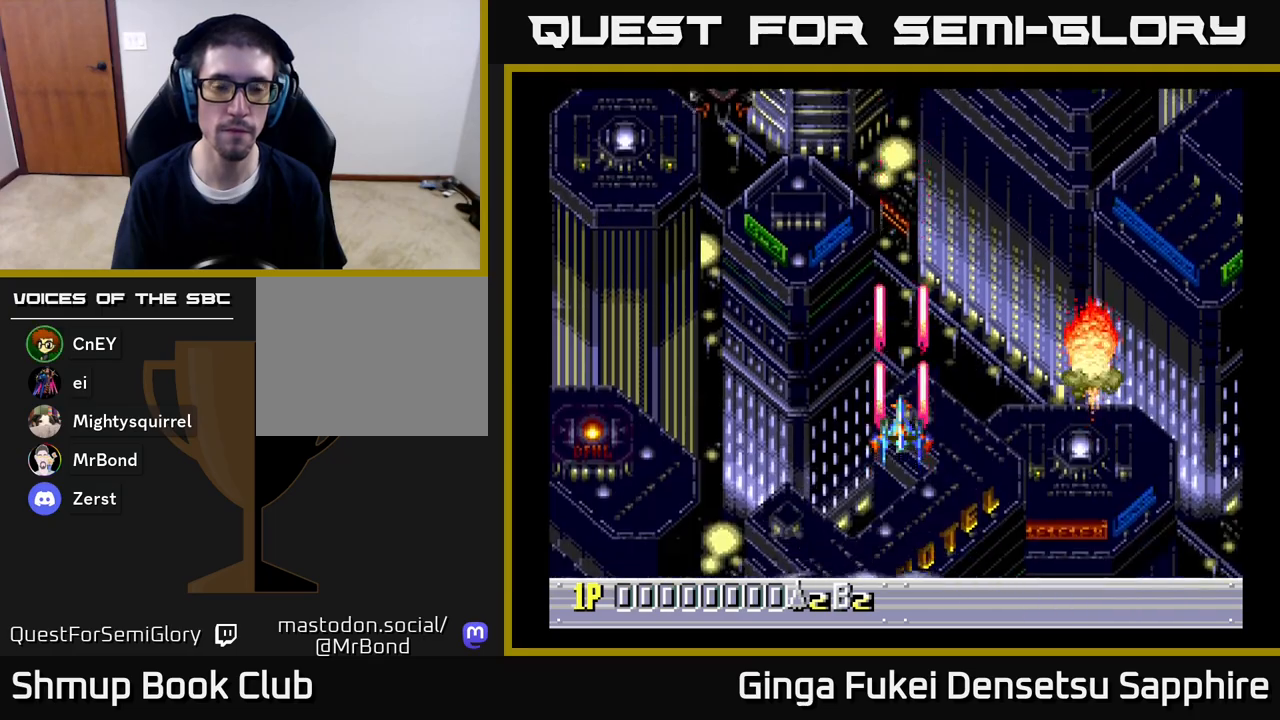
{"buttons": ["A", "DPAD_LEFT"], "left_stick": "center", "right_stick": "center", "events": [[467, "DPAD_LEFT", "down"]]}
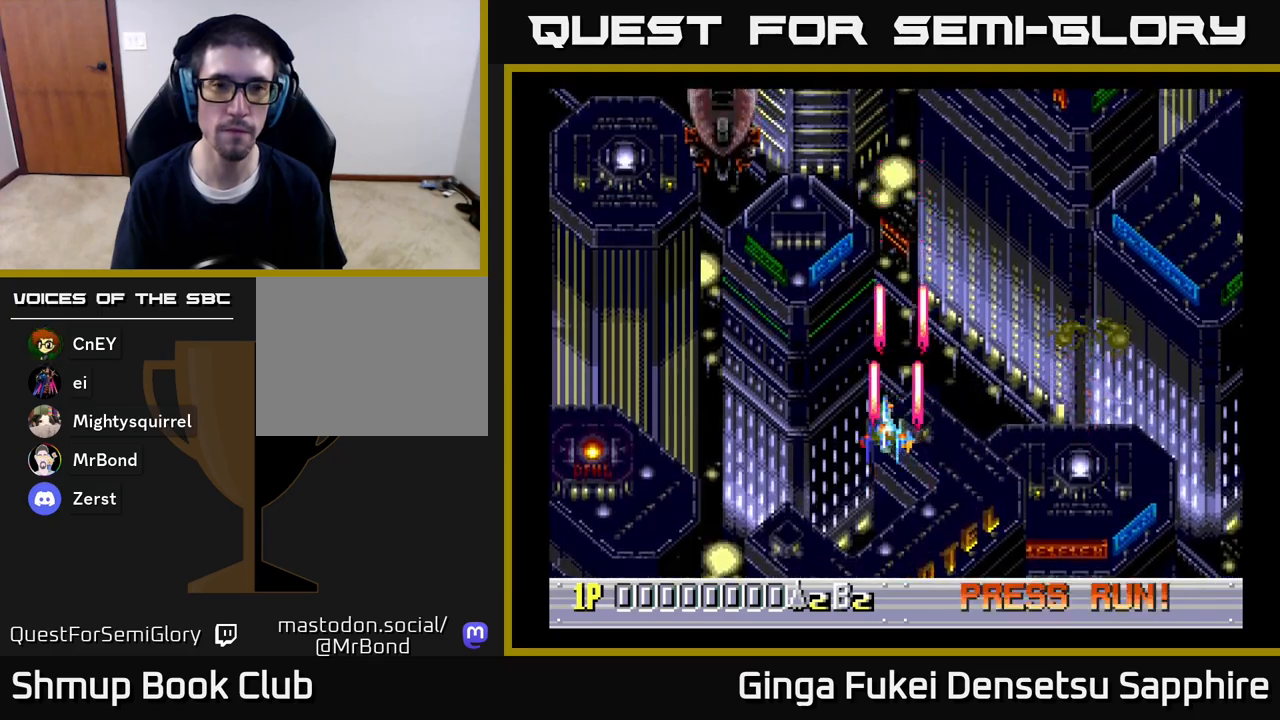
{"buttons": ["A", "DPAD_UP", "DPAD_LEFT"], "left_stick": "center", "right_stick": "center", "events": [[367, "DPAD_UP", "down"]]}
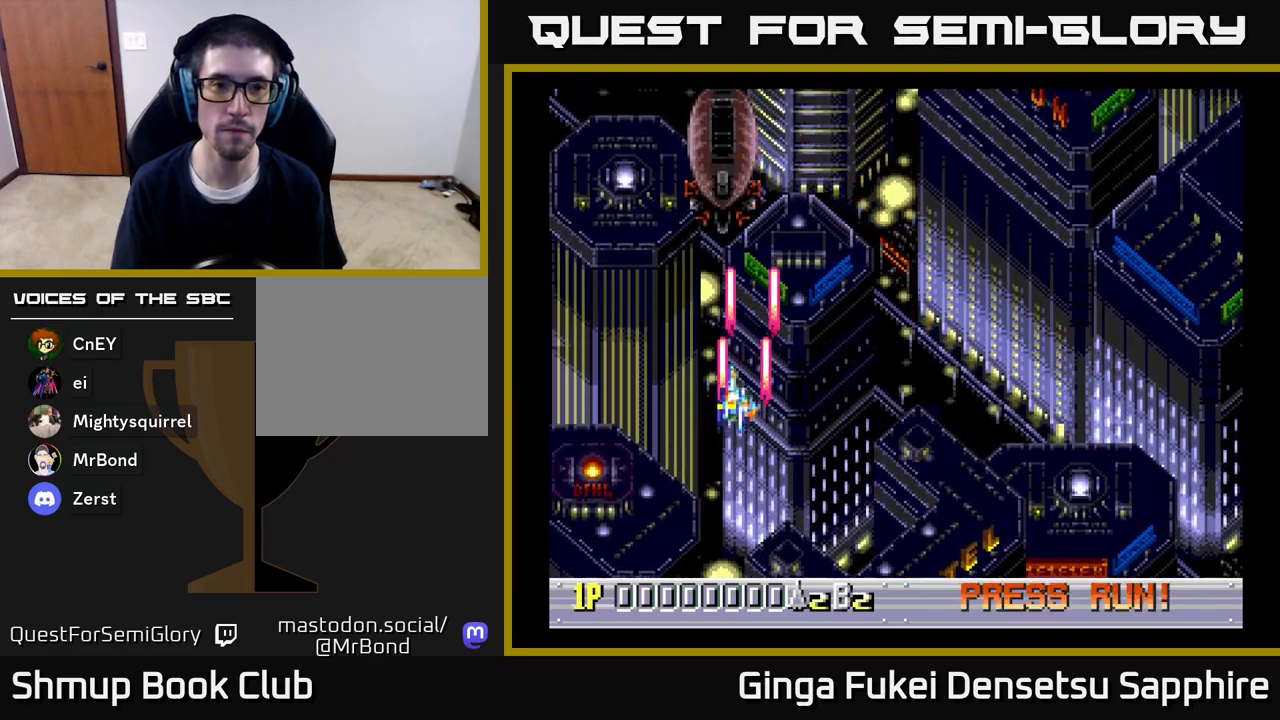
{"buttons": ["A", "DPAD_DOWN"], "left_stick": "center", "right_stick": "center", "events": [[33, "DPAD_LEFT", "up"], [50, "DPAD_UP", "up"], [350, "DPAD_LEFT", "down"], [500, "DPAD_DOWN", "down"], [500, "DPAD_LEFT", "up"]]}
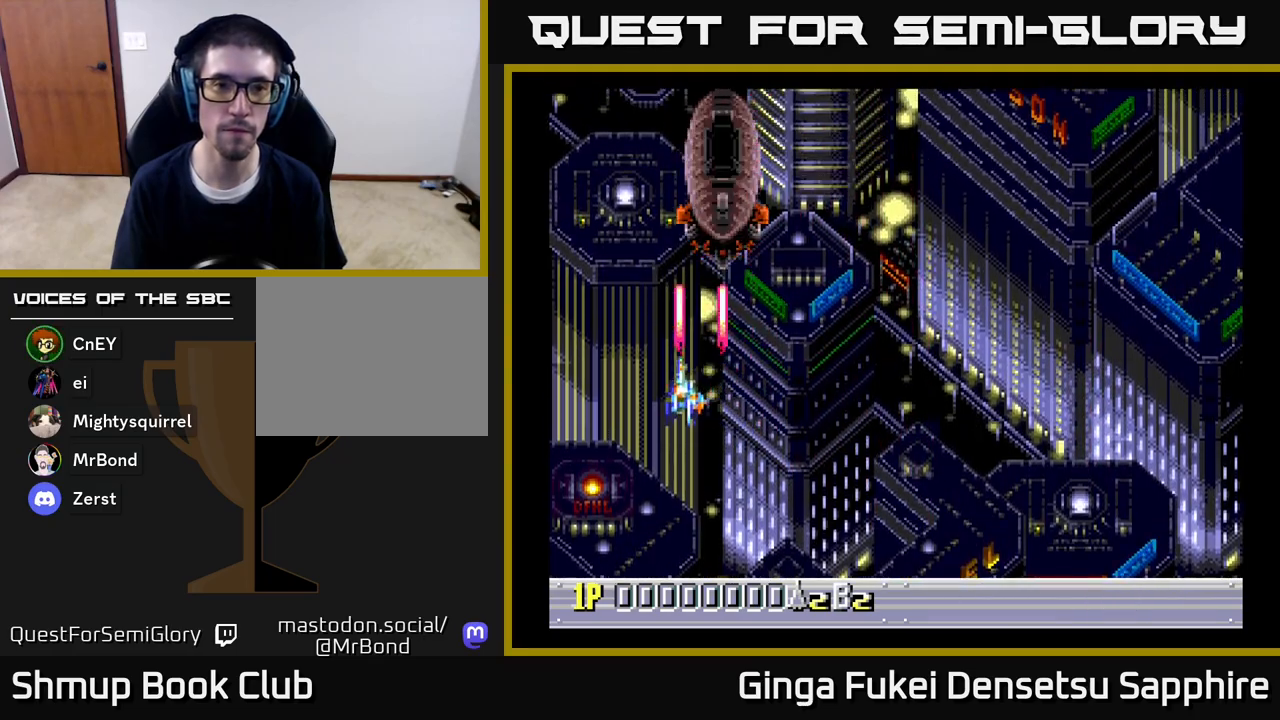
{"buttons": ["A", "DPAD_UP"], "left_stick": "center", "right_stick": "center", "events": [[133, "DPAD_DOWN", "up"], [417, "DPAD_UP", "down"]]}
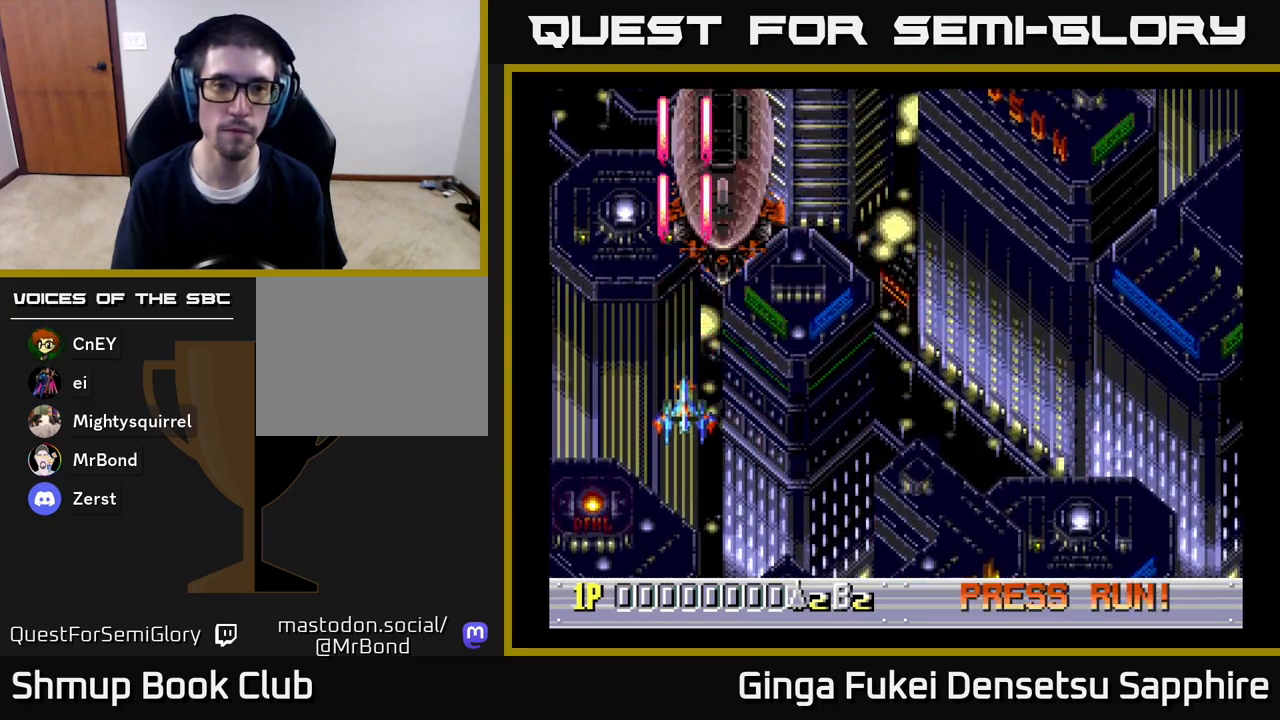
{"buttons": ["A", "DPAD_RIGHT"], "left_stick": "center", "right_stick": "center", "events": [[167, "DPAD_UP", "up"], [433, "DPAD_RIGHT", "down"]]}
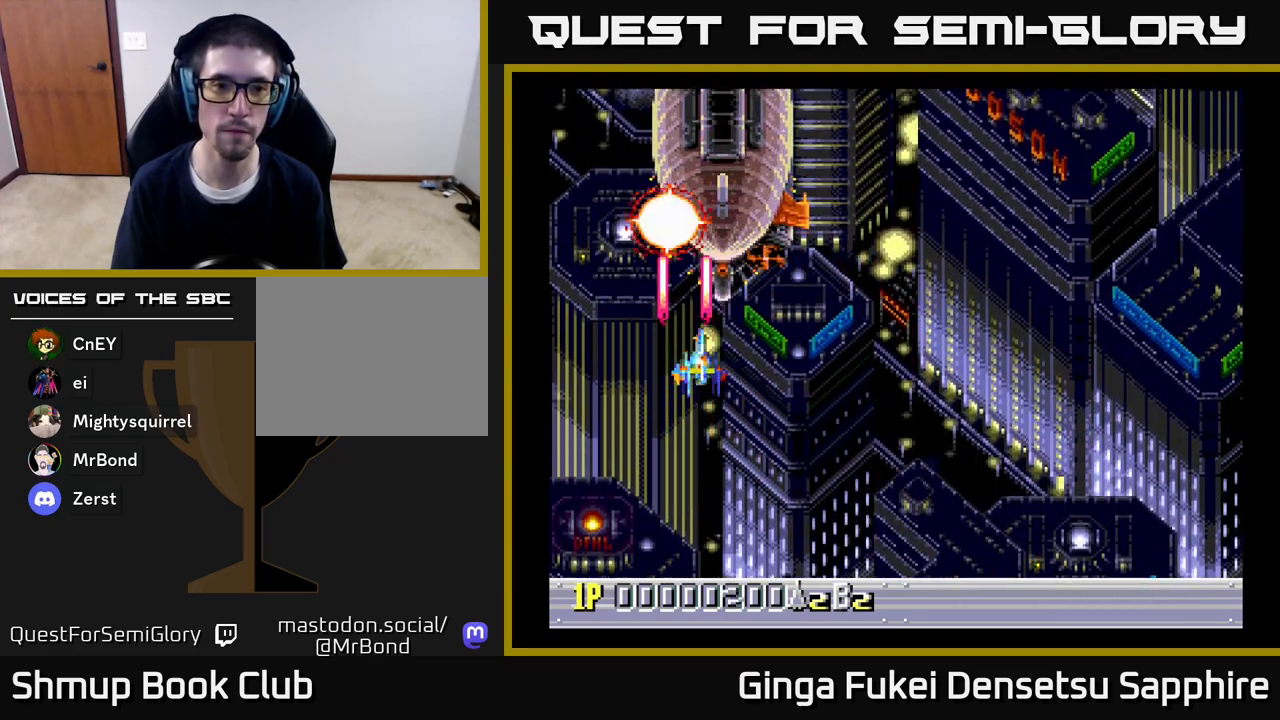
{"buttons": ["A", "DPAD_LEFT"], "left_stick": "center", "right_stick": "center", "events": [[117, "DPAD_DOWN", "down"], [283, "DPAD_RIGHT", "up"], [333, "DPAD_LEFT", "down"], [400, "DPAD_DOWN", "up"]]}
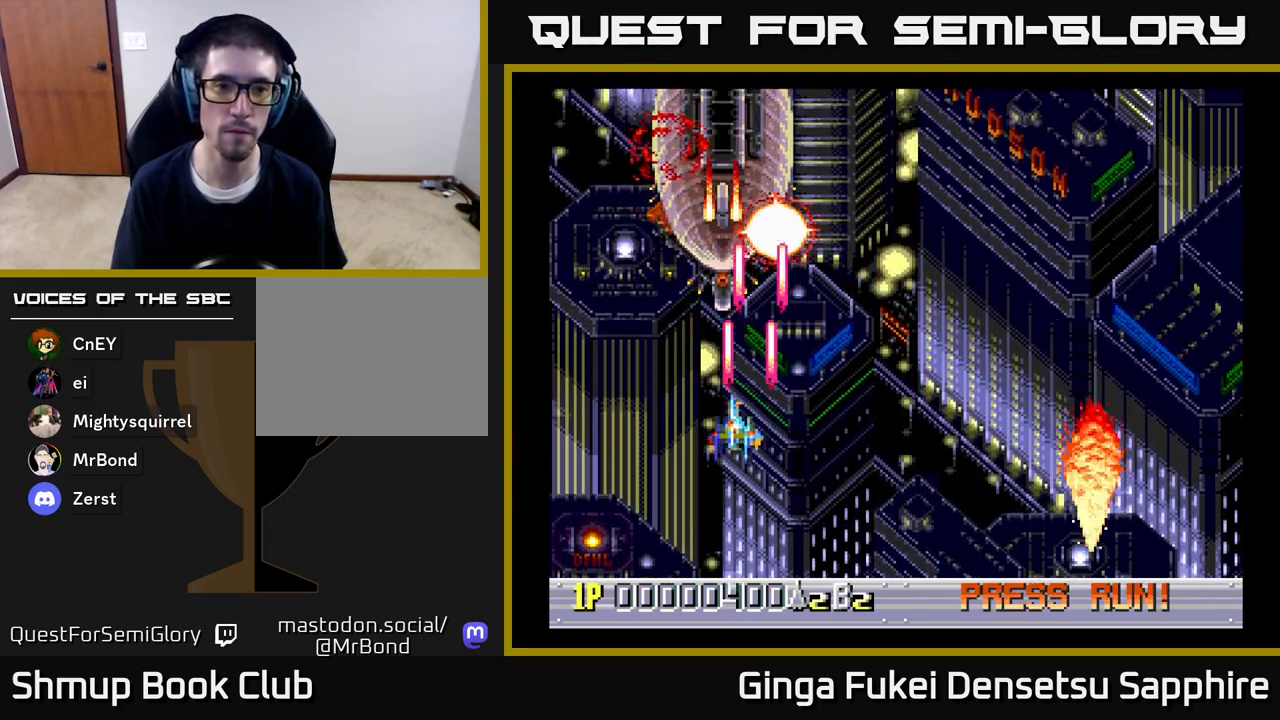
{"buttons": ["A", "DPAD_DOWN"], "left_stick": "center", "right_stick": "center", "events": [[33, "DPAD_LEFT", "up"], [283, "DPAD_DOWN", "down"]]}
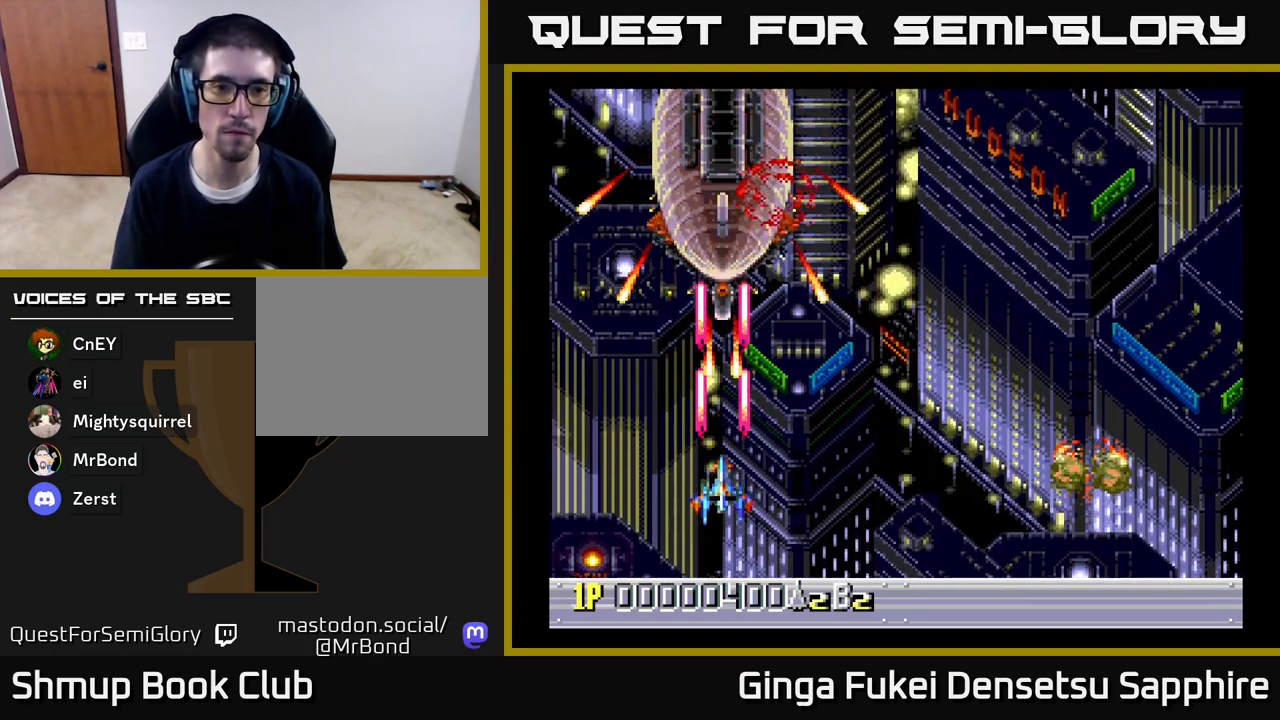
{"buttons": ["A", "DPAD_UP", "DPAD_RIGHT"], "left_stick": "center", "right_stick": "center", "events": [[67, "DPAD_LEFT", "down"], [83, "DPAD_DOWN", "up"], [200, "DPAD_UP", "down"], [317, "DPAD_LEFT", "up"], [483, "DPAD_RIGHT", "down"]]}
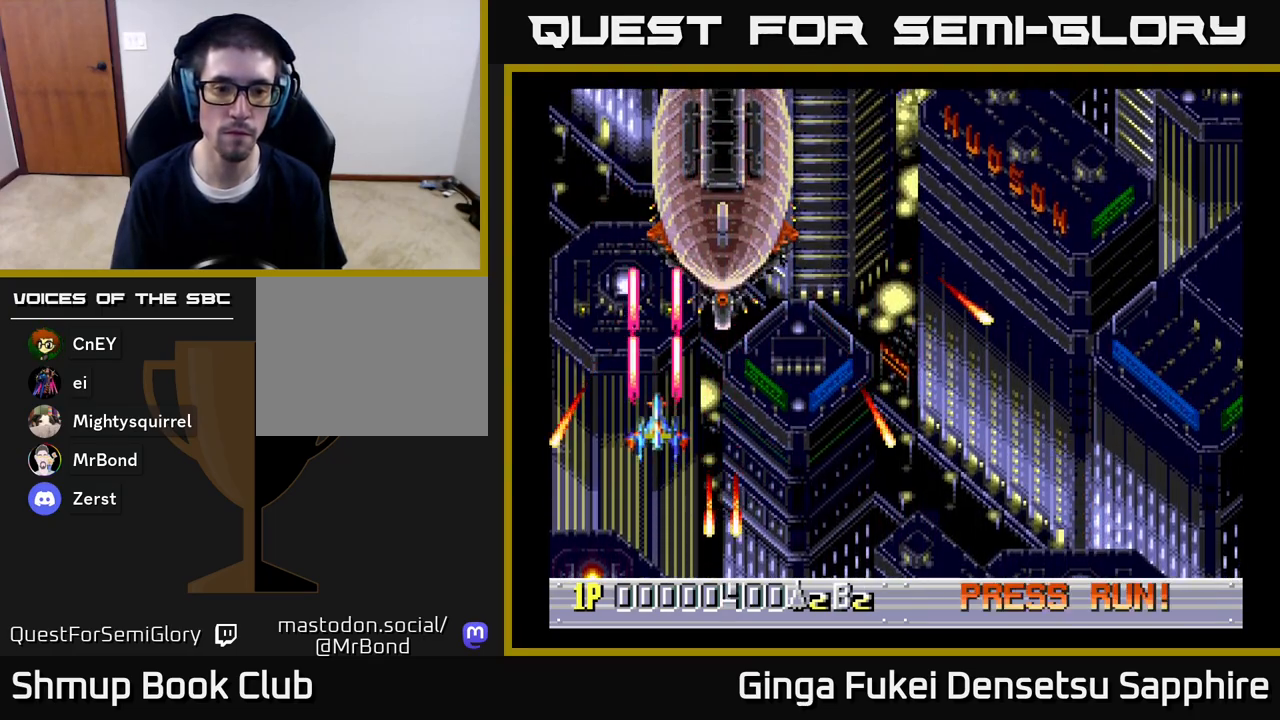
{"buttons": ["A"], "left_stick": "center", "right_stick": "center", "events": [[233, "DPAD_RIGHT", "up"], [267, "DPAD_UP", "up"]]}
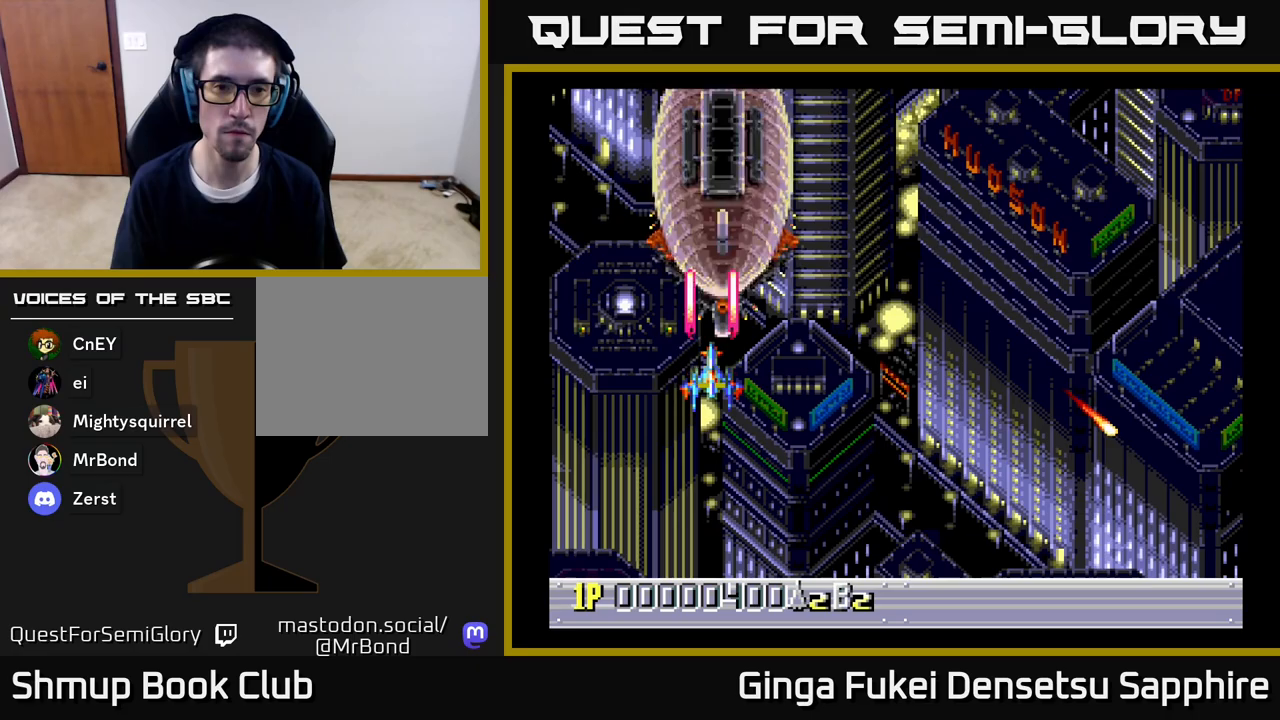
{"buttons": ["A", "DPAD_RIGHT"], "left_stick": "center", "right_stick": "center", "events": [[133, "DPAD_DOWN", "down"], [367, "DPAD_RIGHT", "down"], [433, "DPAD_DOWN", "up"]]}
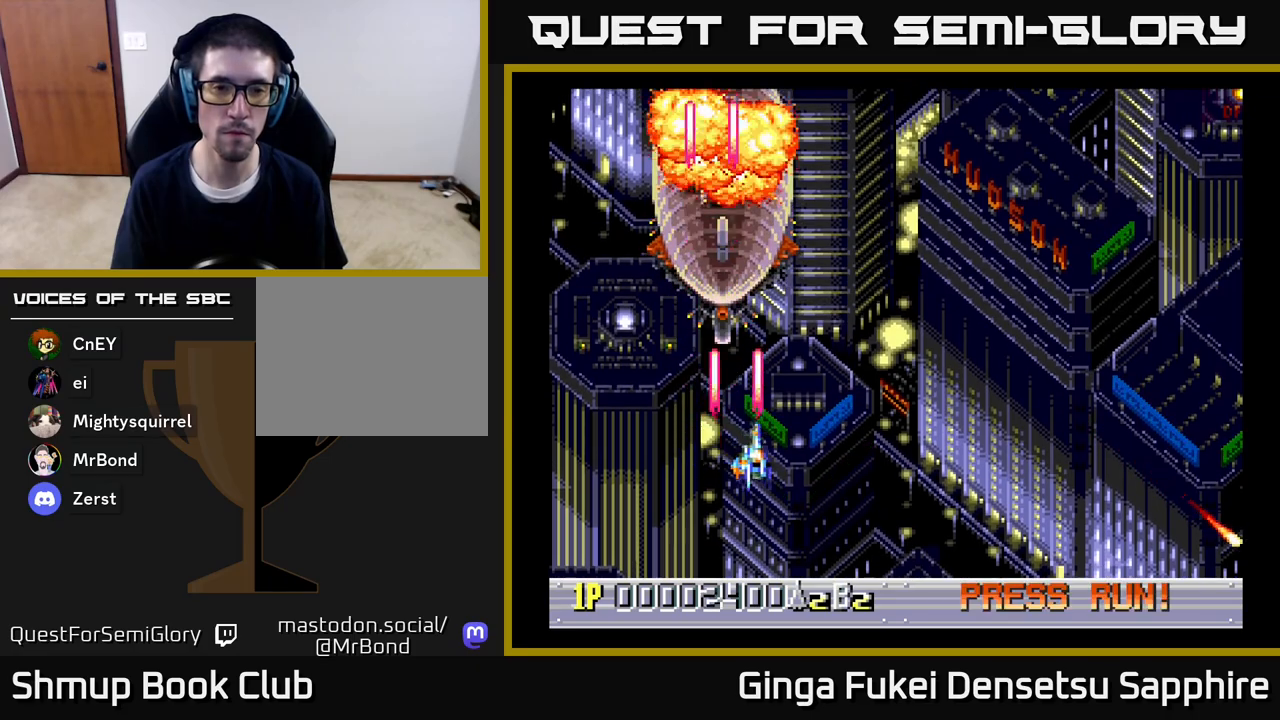
{"buttons": ["DPAD_RIGHT"], "left_stick": "center", "right_stick": "center", "events": [[150, "A", "up"]]}
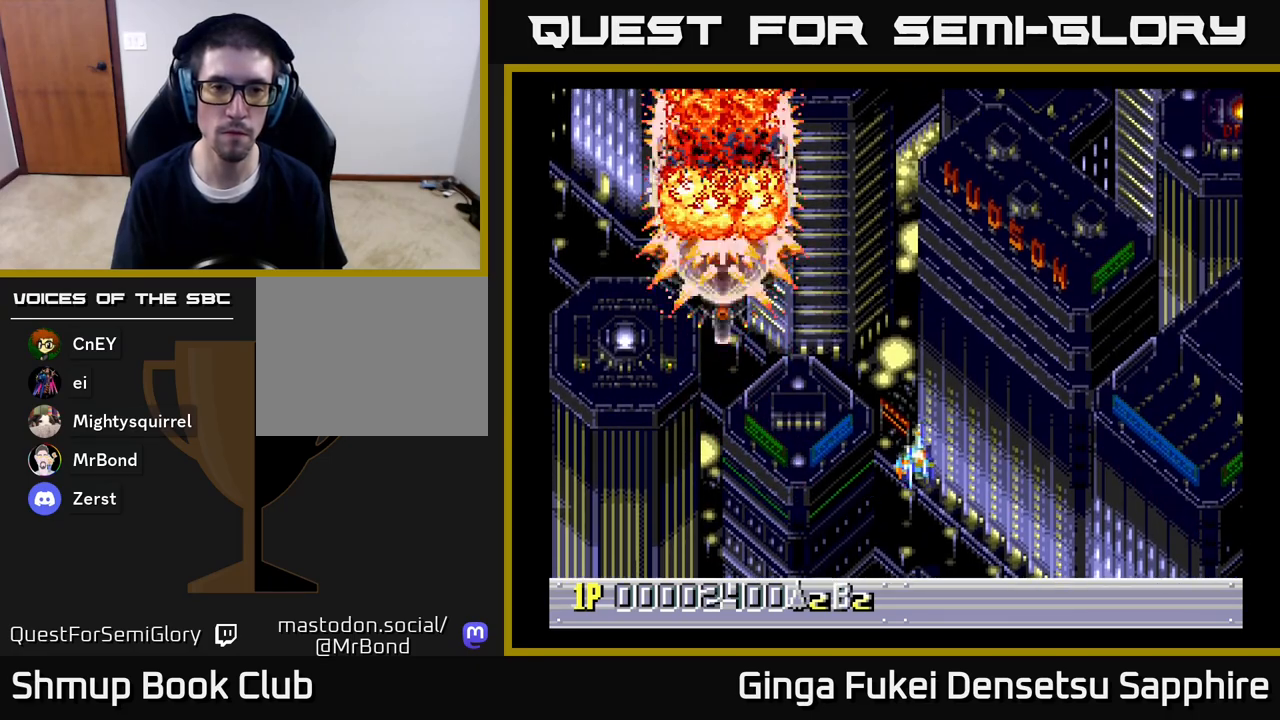
{"buttons": ["DPAD_UP", "DPAD_RIGHT"], "left_stick": "center", "right_stick": "center", "events": [[317, "DPAD_UP", "down"]]}
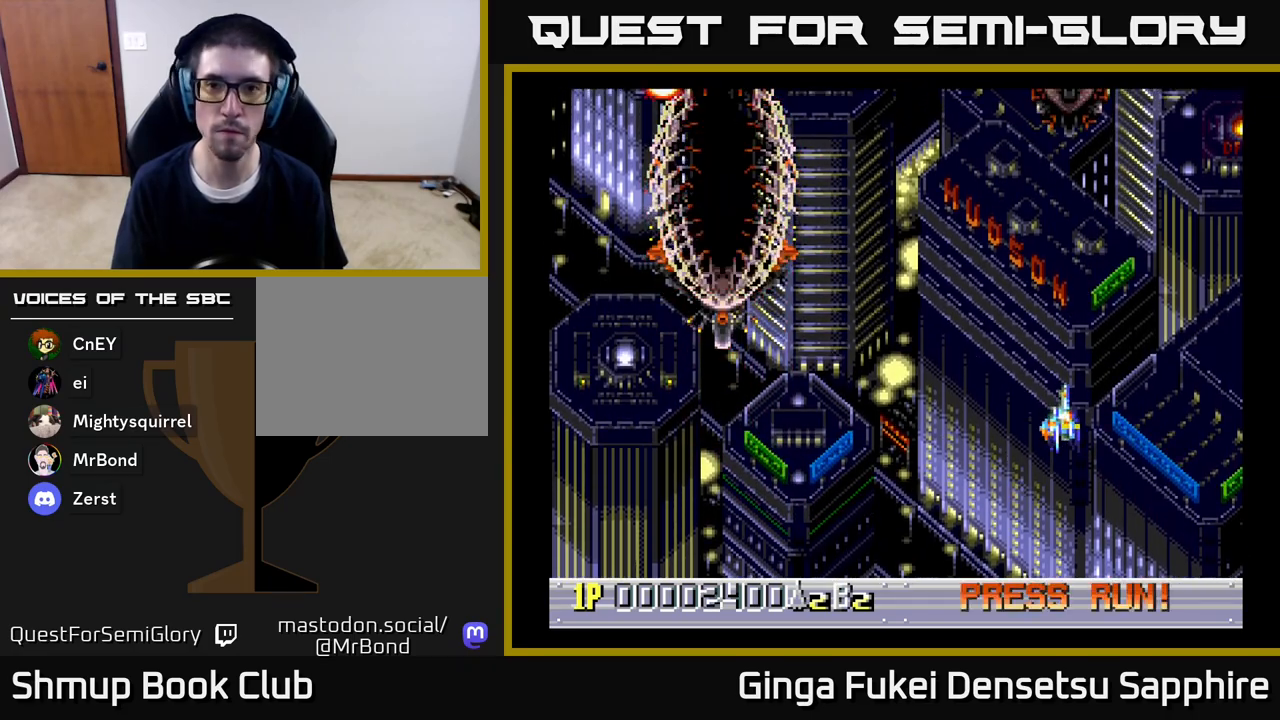
{"buttons": ["A"], "left_stick": "center", "right_stick": "center", "events": [[133, "DPAD_RIGHT", "up"], [217, "A", "down"], [250, "DPAD_LEFT", "down"], [367, "DPAD_LEFT", "up"], [417, "DPAD_UP", "up"]]}
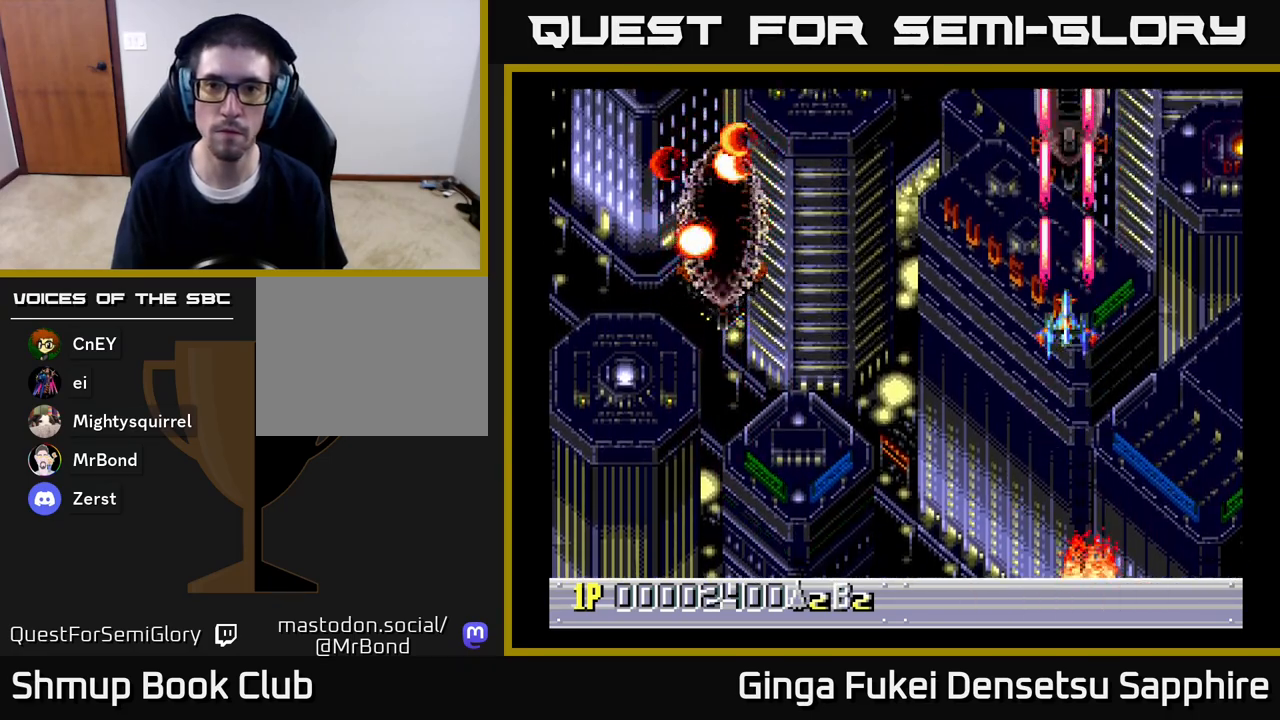
{"buttons": ["A"], "left_stick": "center", "right_stick": "center", "events": []}
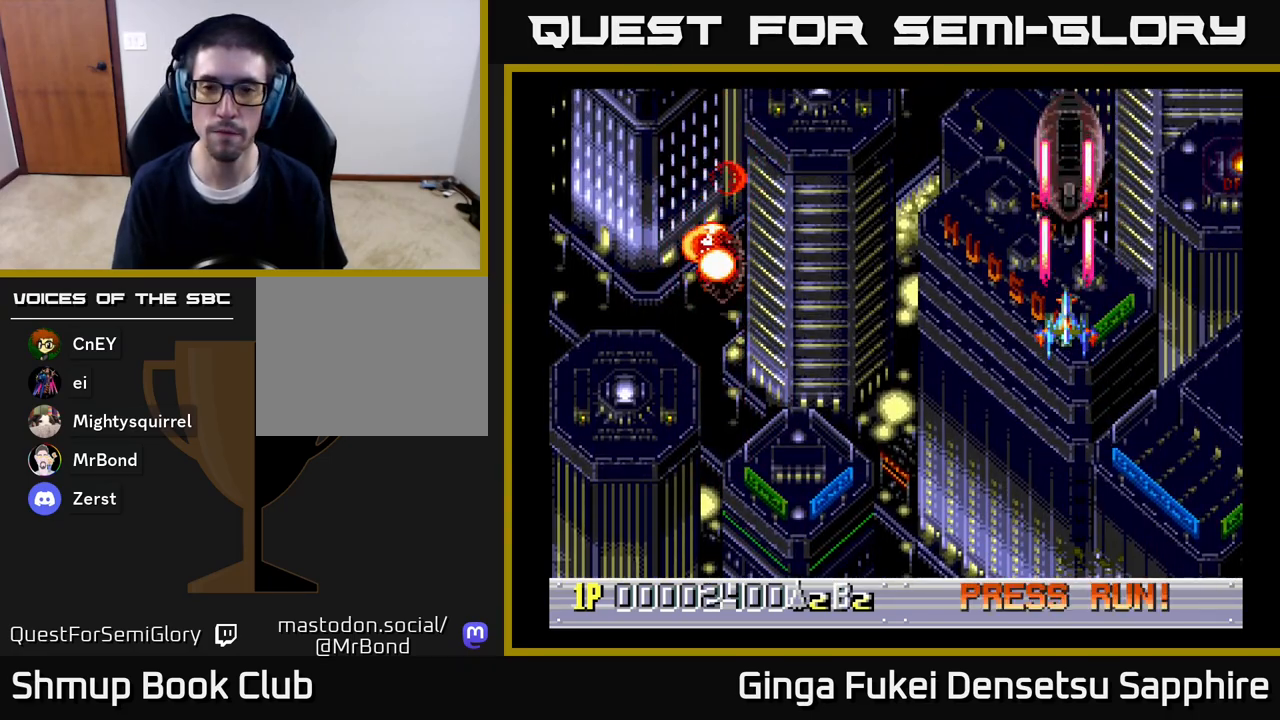
{"buttons": ["A"], "left_stick": "center", "right_stick": "center", "events": [[183, "DPAD_LEFT", "down"], [267, "DPAD_LEFT", "up"]]}
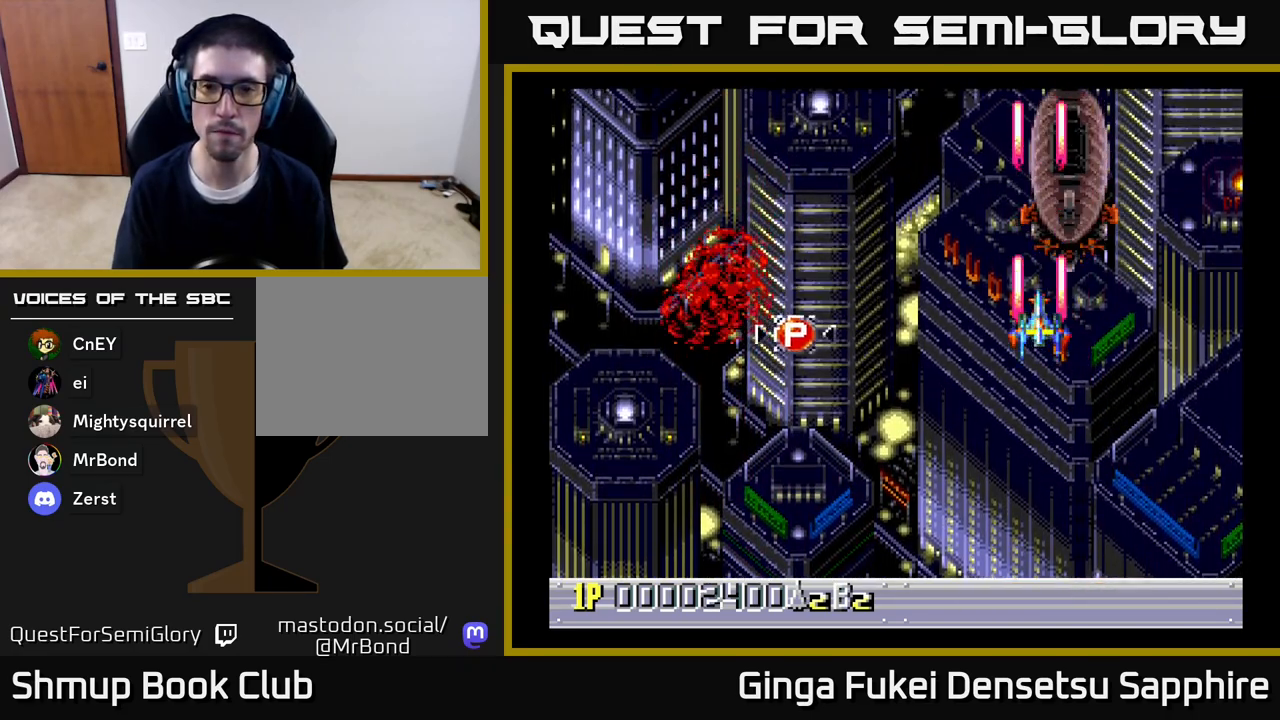
{"buttons": ["A"], "left_stick": "center", "right_stick": "center", "events": [[283, "DPAD_DOWN", "down"], [433, "DPAD_DOWN", "up"]]}
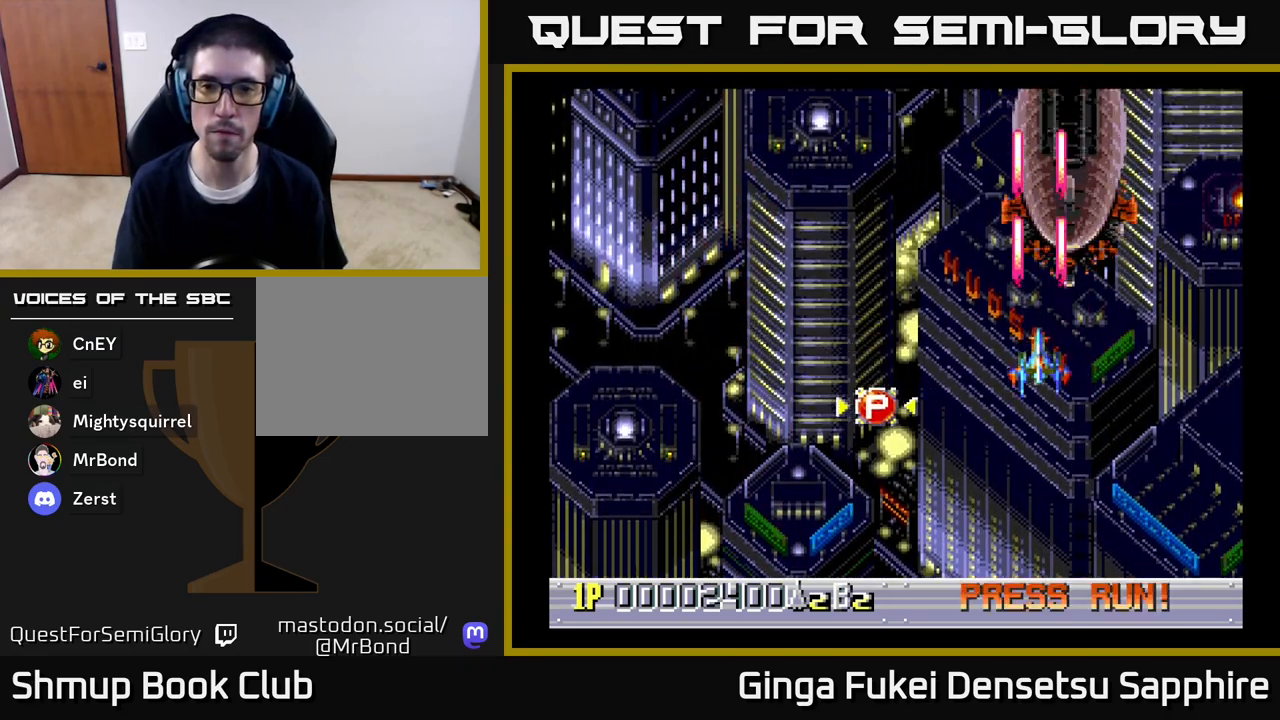
{"buttons": ["A", "DPAD_RIGHT"], "left_stick": "center", "right_stick": "center", "events": [[367, "DPAD_RIGHT", "down"]]}
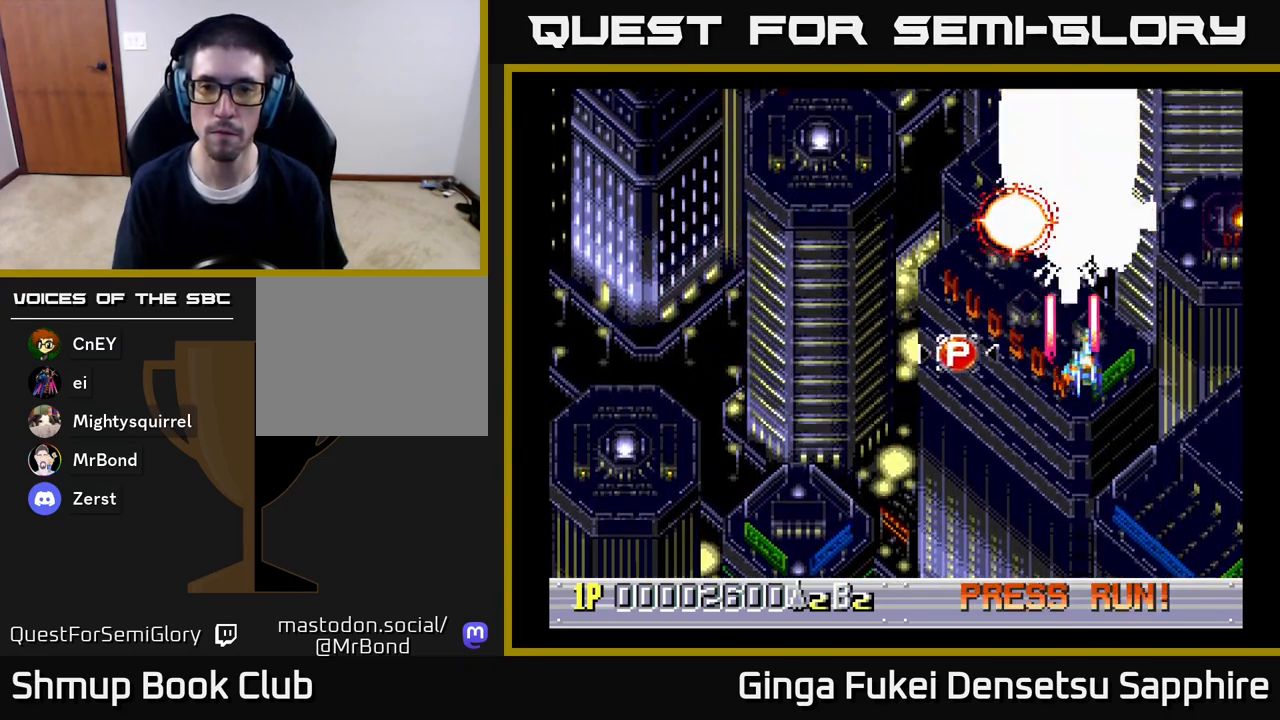
{"buttons": ["A", "DPAD_LEFT"], "left_stick": "center", "right_stick": "center", "events": [[133, "DPAD_DOWN", "down"], [183, "DPAD_RIGHT", "up"], [233, "DPAD_LEFT", "down"], [300, "DPAD_DOWN", "up"]]}
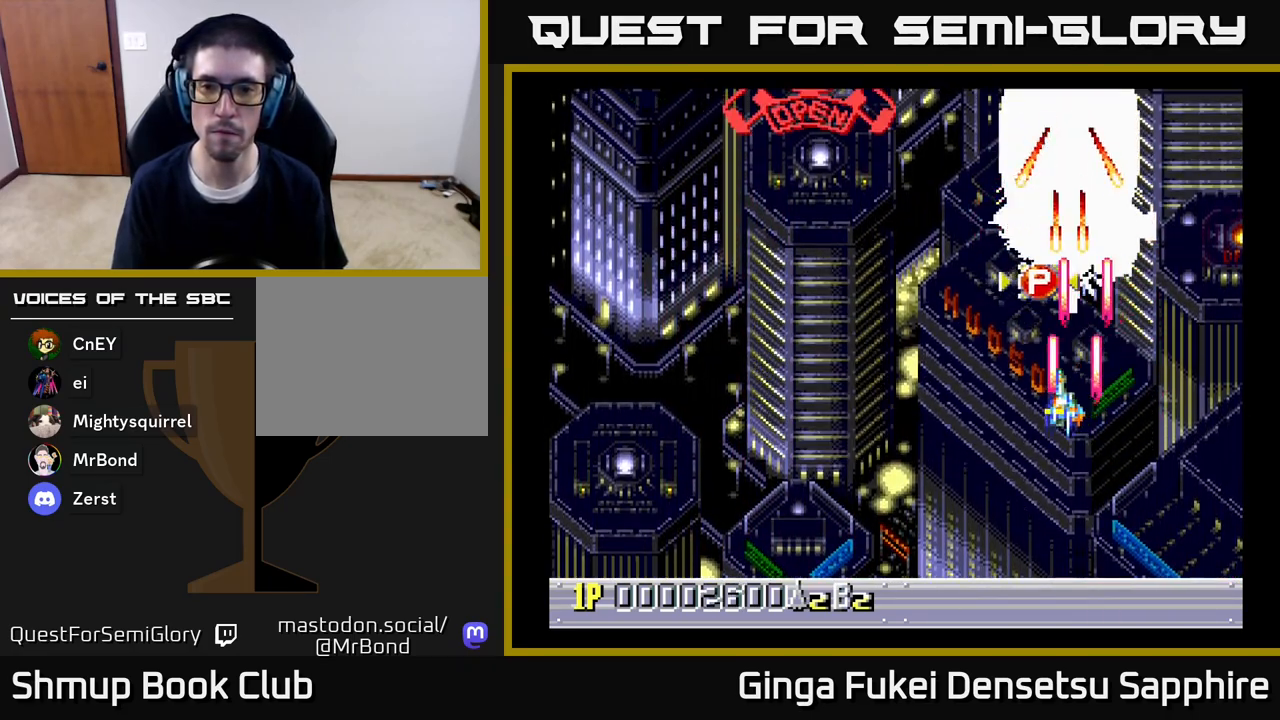
{"buttons": ["A", "DPAD_LEFT"], "left_stick": "center", "right_stick": "center", "events": [[50, "DPAD_LEFT", "up"], [167, "DPAD_DOWN", "down"], [400, "DPAD_LEFT", "down"], [433, "DPAD_DOWN", "up"]]}
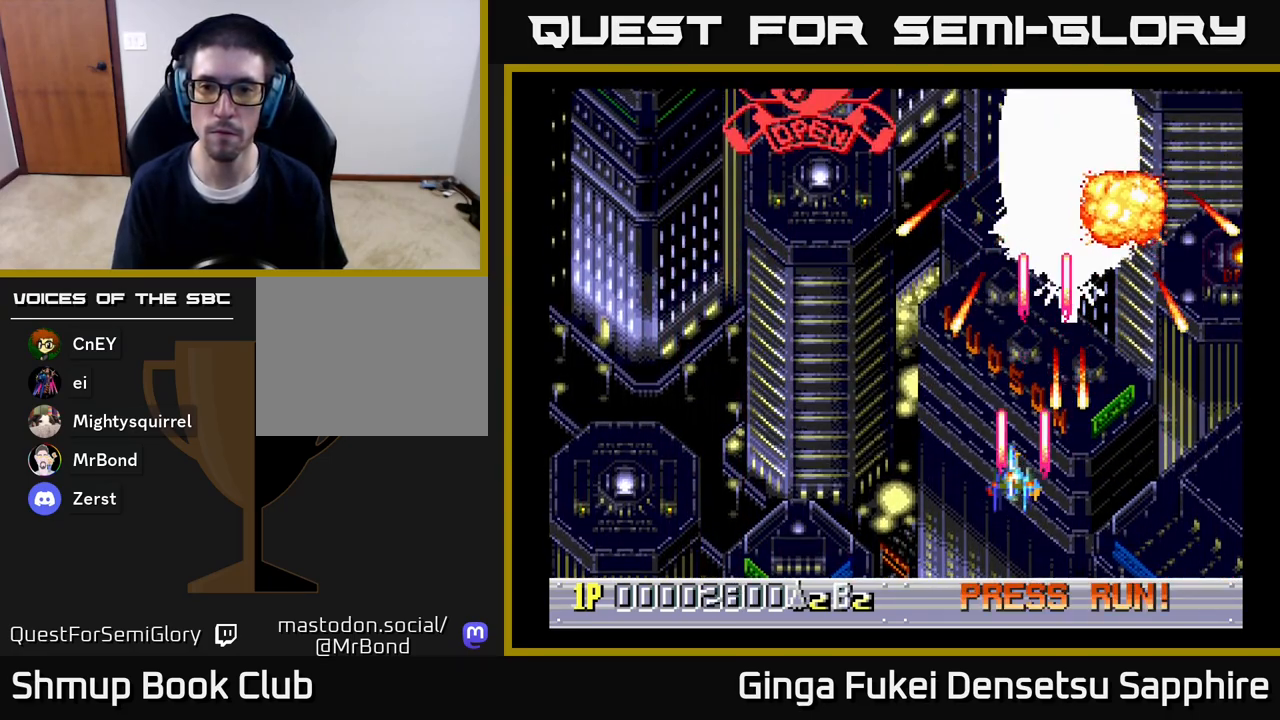
{"buttons": ["A", "DPAD_RIGHT"], "left_stick": "center", "right_stick": "center", "events": [[17, "DPAD_UP", "down"], [100, "DPAD_LEFT", "up"], [267, "DPAD_RIGHT", "down"], [500, "DPAD_UP", "up"]]}
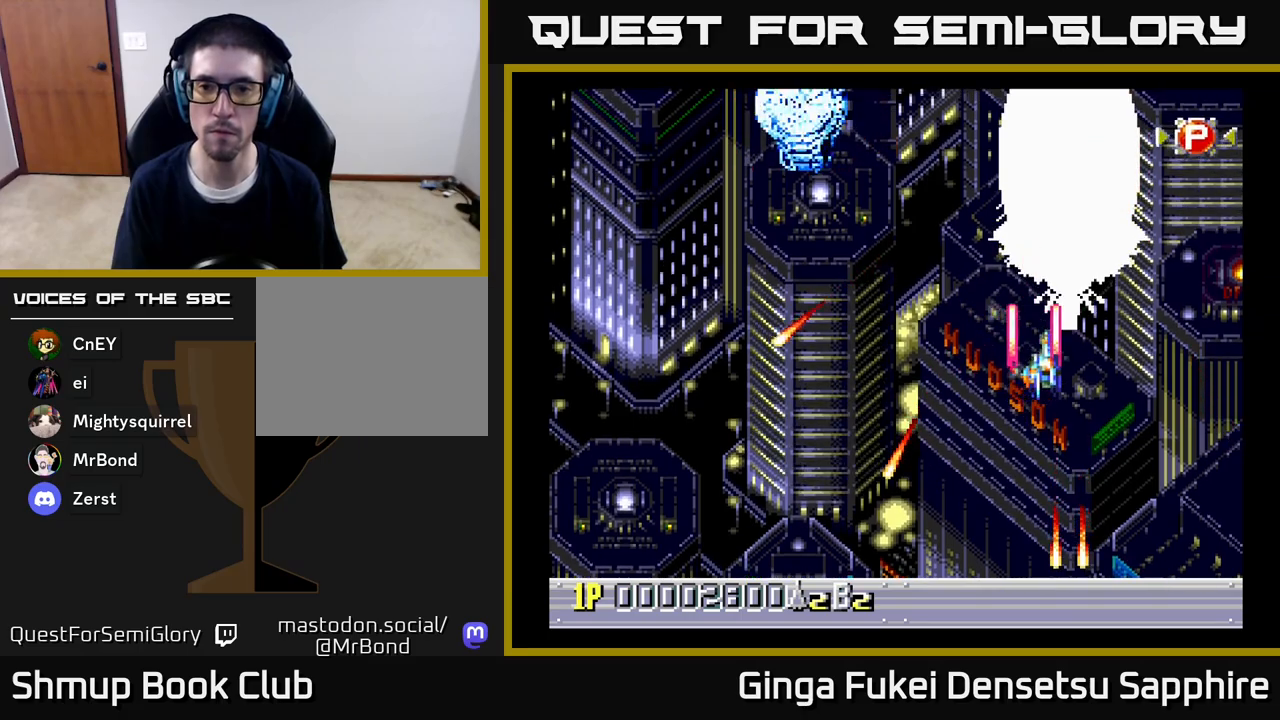
{"buttons": ["A"], "left_stick": "center", "right_stick": "center", "events": [[50, "DPAD_RIGHT", "up"], [267, "DPAD_DOWN", "down"], [383, "DPAD_DOWN", "up"]]}
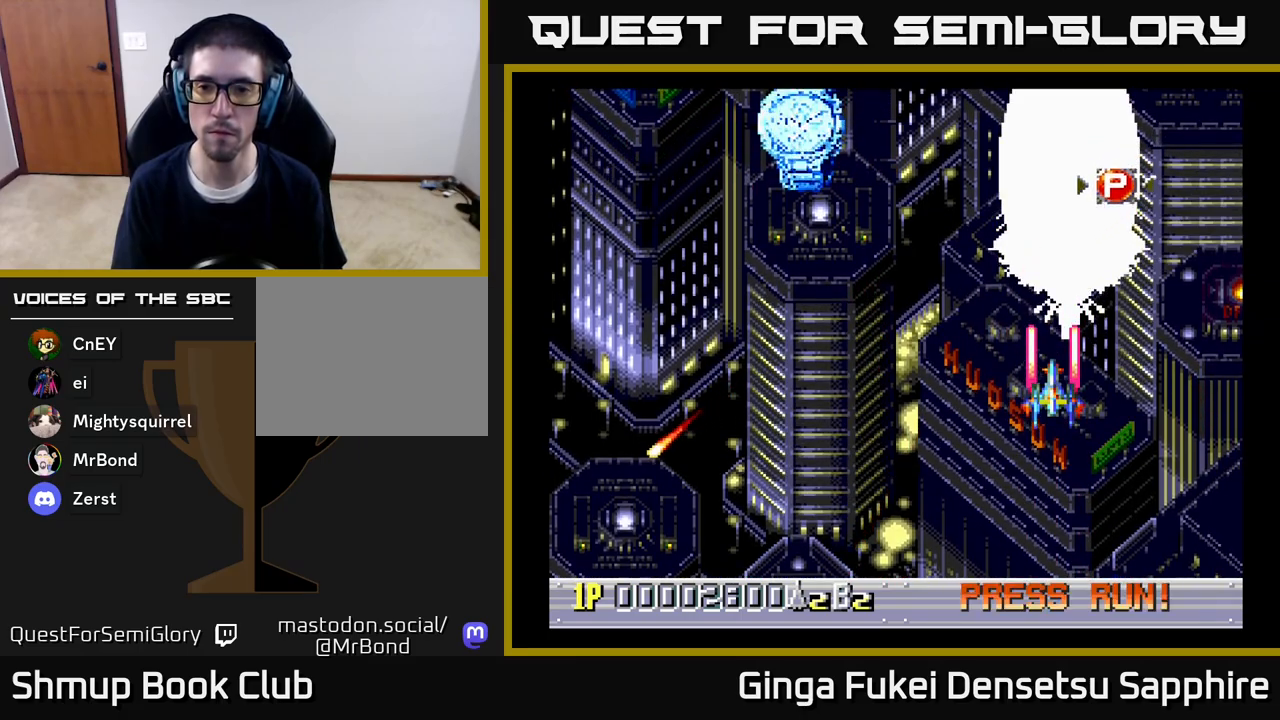
{"buttons": ["A", "DPAD_LEFT"], "left_stick": "center", "right_stick": "center", "events": [[233, "DPAD_DOWN", "down"], [400, "DPAD_LEFT", "down"], [450, "DPAD_DOWN", "up"]]}
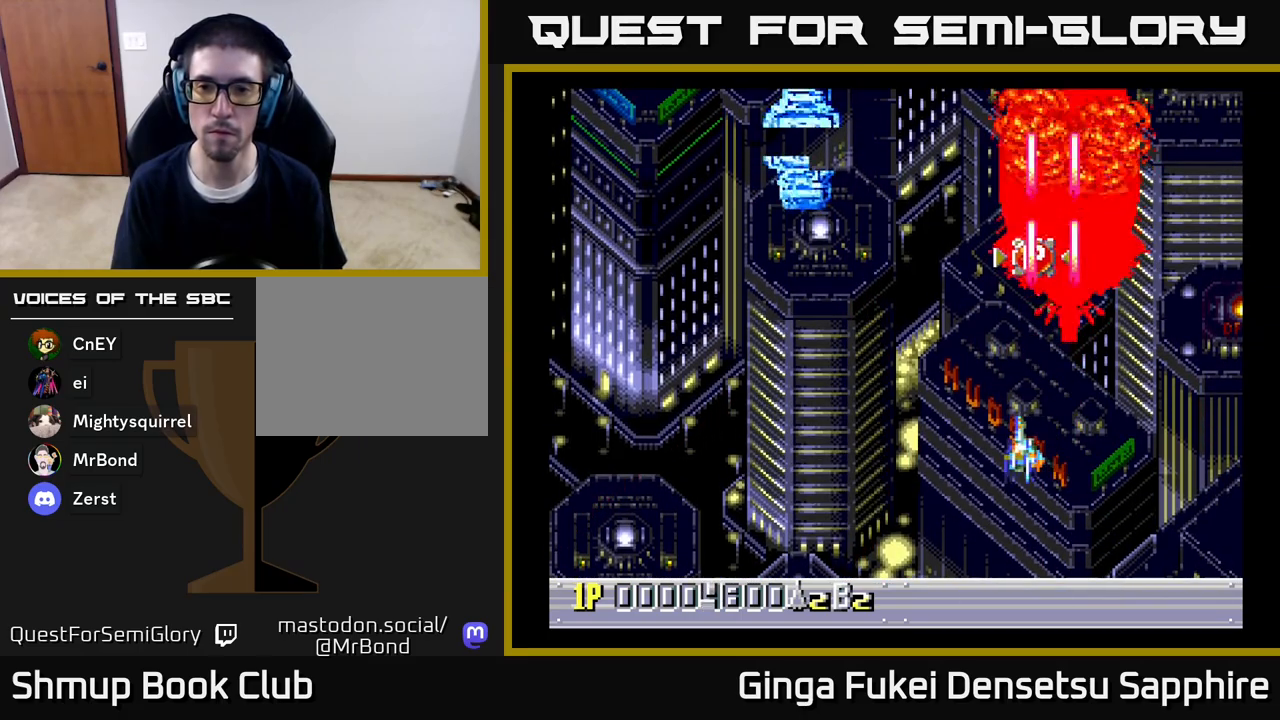
{"buttons": ["DPAD_LEFT"], "left_stick": "center", "right_stick": "center", "events": [[17, "A", "up"]]}
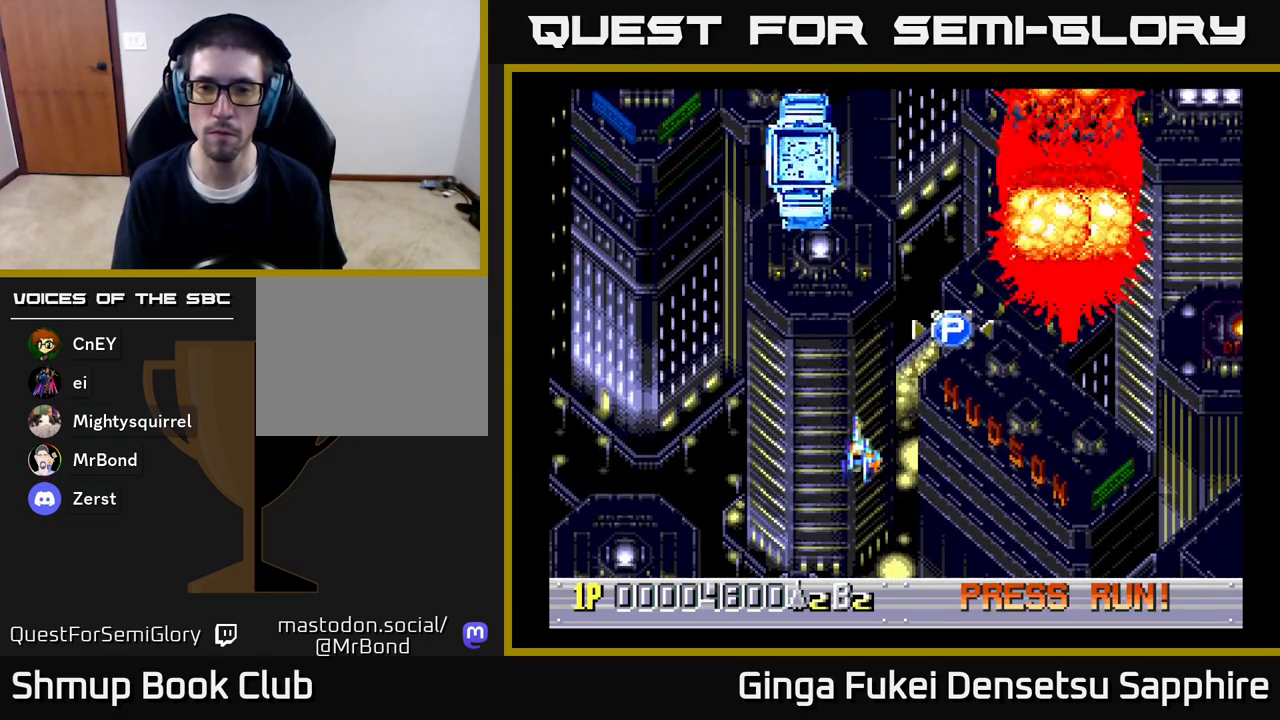
{"buttons": ["DPAD_DOWN", "DPAD_RIGHT"], "left_stick": "center", "right_stick": "center", "events": [[67, "DPAD_UP", "down"], [150, "DPAD_LEFT", "up"], [167, "DPAD_RIGHT", "down"], [467, "DPAD_UP", "up"], [500, "DPAD_DOWN", "down"]]}